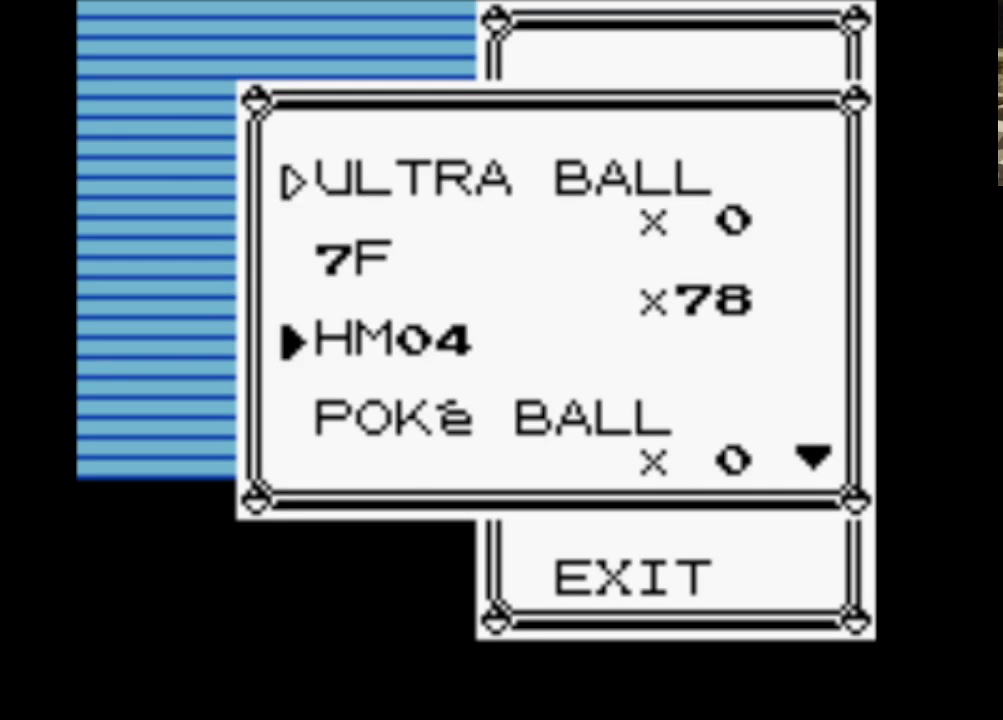
Gameplay with a controller (Nintendo layout); each line is a JSON object with the inputs held at the frame after it. "events" lists button and stick changes between this image and that frame as [ms after this image, input, new state], when the widget could be followed in between. Not read: L3 R3.
{"buttons": [], "events": [[267, "SELECT", "down"], [400, "SELECT", "up"]]}
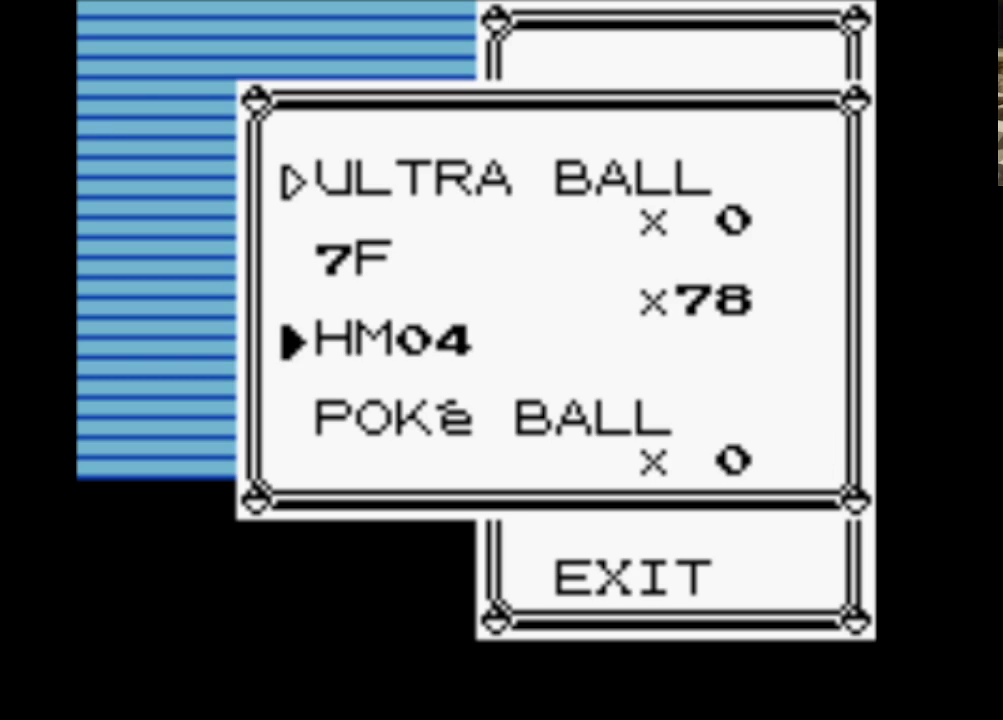
{"buttons": [], "events": []}
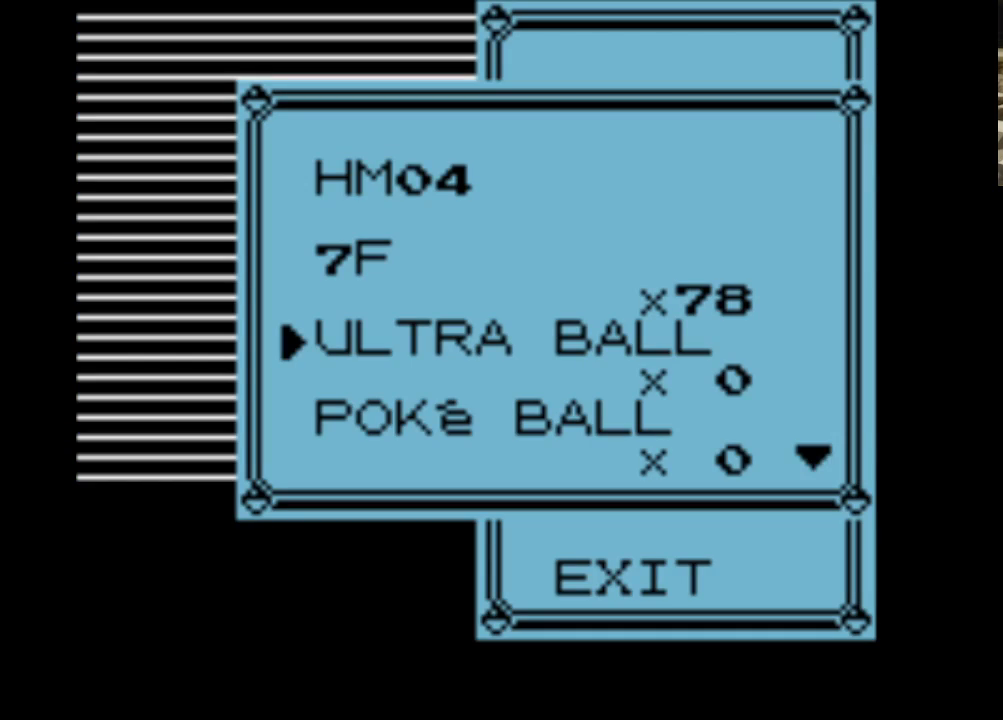
{"buttons": ["DPAD_UP"], "events": [[483, "DPAD_UP", "down"]]}
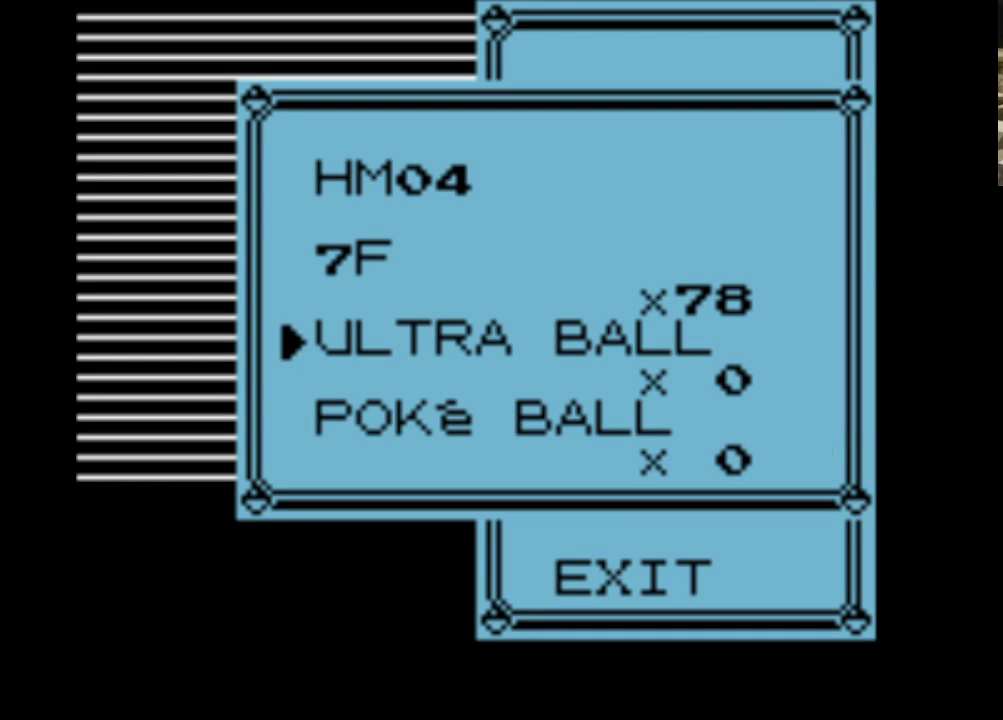
{"buttons": [], "events": [[133, "DPAD_UP", "up"], [317, "A", "down"], [500, "A", "up"]]}
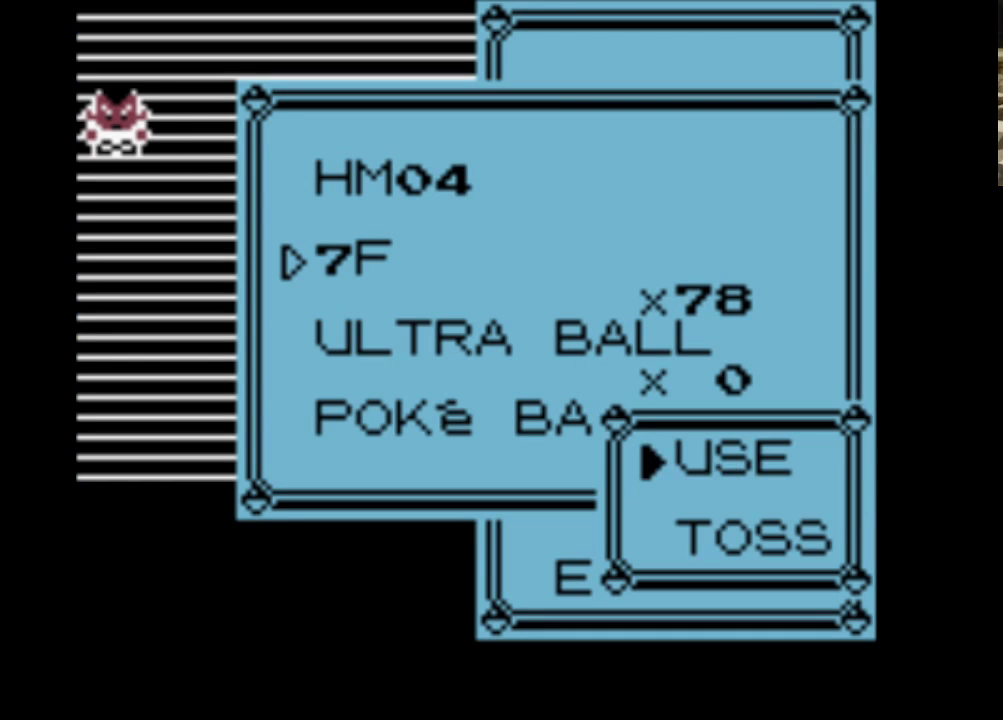
{"buttons": ["A"], "events": [[133, "DPAD_DOWN", "down"], [283, "DPAD_DOWN", "up"], [383, "A", "down"]]}
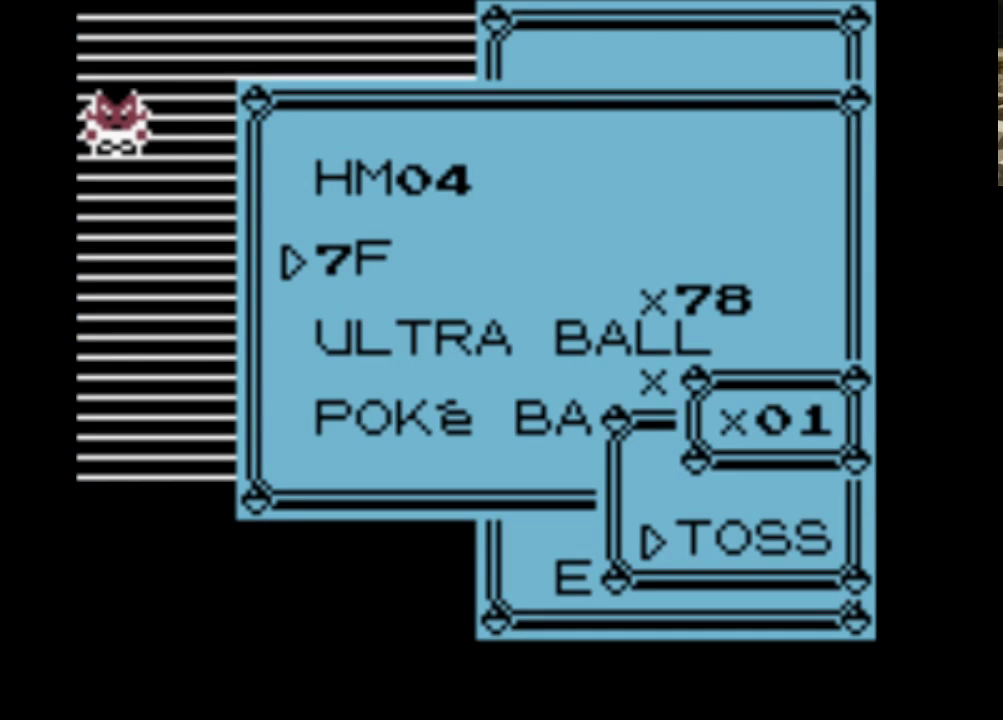
{"buttons": [], "events": [[17, "A", "up"], [150, "DPAD_UP", "down"], [250, "DPAD_UP", "up"], [333, "DPAD_UP", "down"], [483, "DPAD_UP", "up"]]}
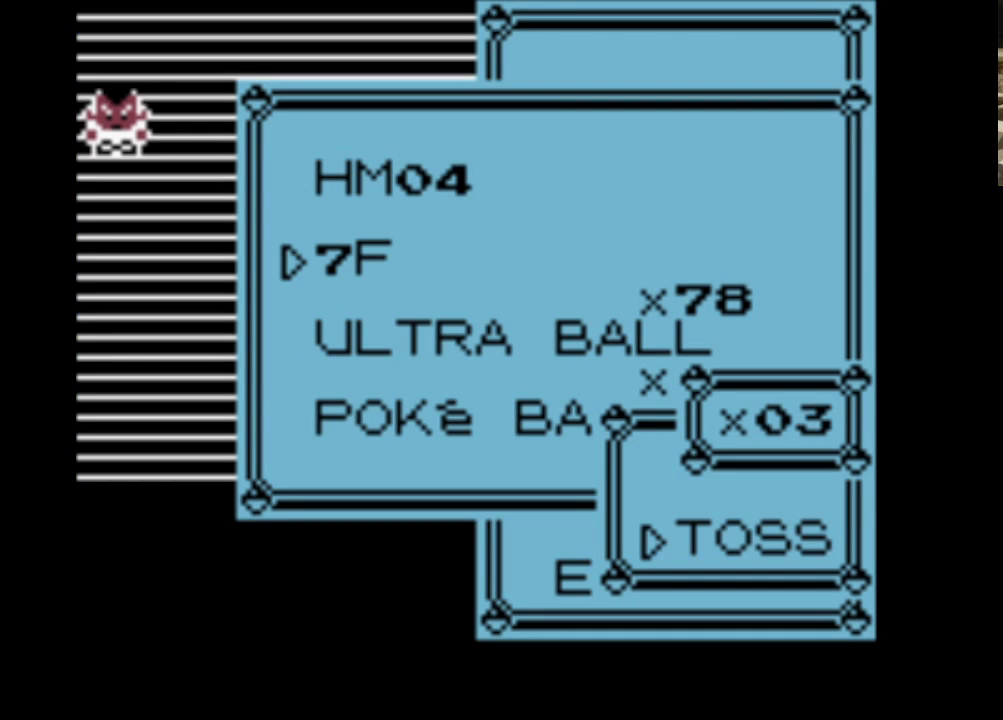
{"buttons": [], "events": [[83, "DPAD_UP", "down"], [167, "DPAD_UP", "up"], [267, "DPAD_UP", "down"], [350, "DPAD_UP", "up"]]}
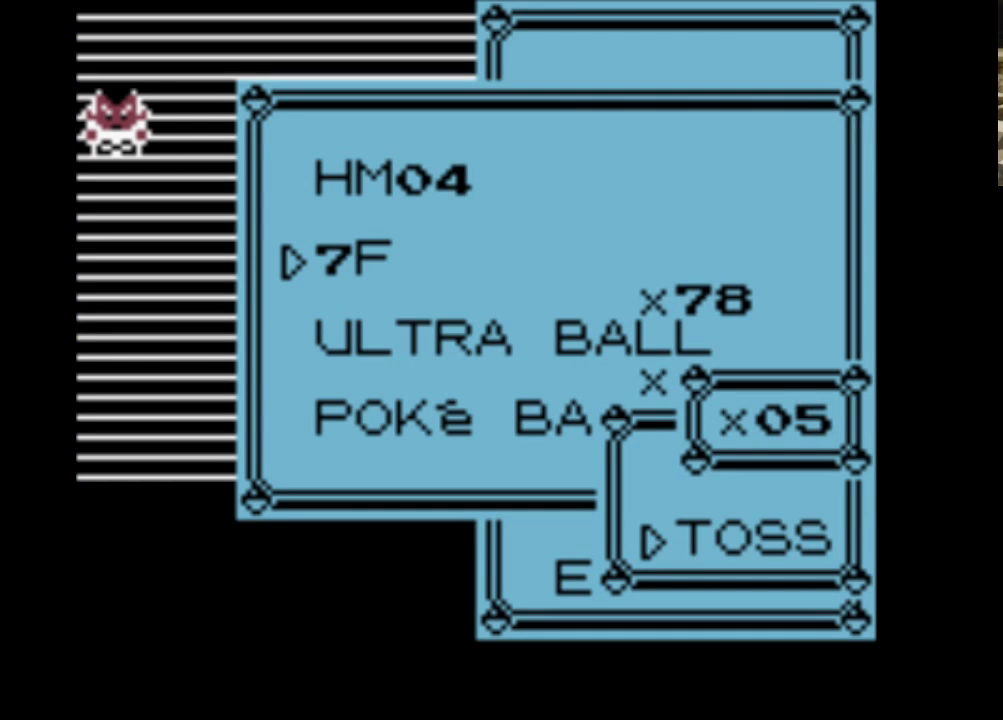
{"buttons": [], "events": [[183, "DPAD_UP", "down"], [233, "DPAD_UP", "up"]]}
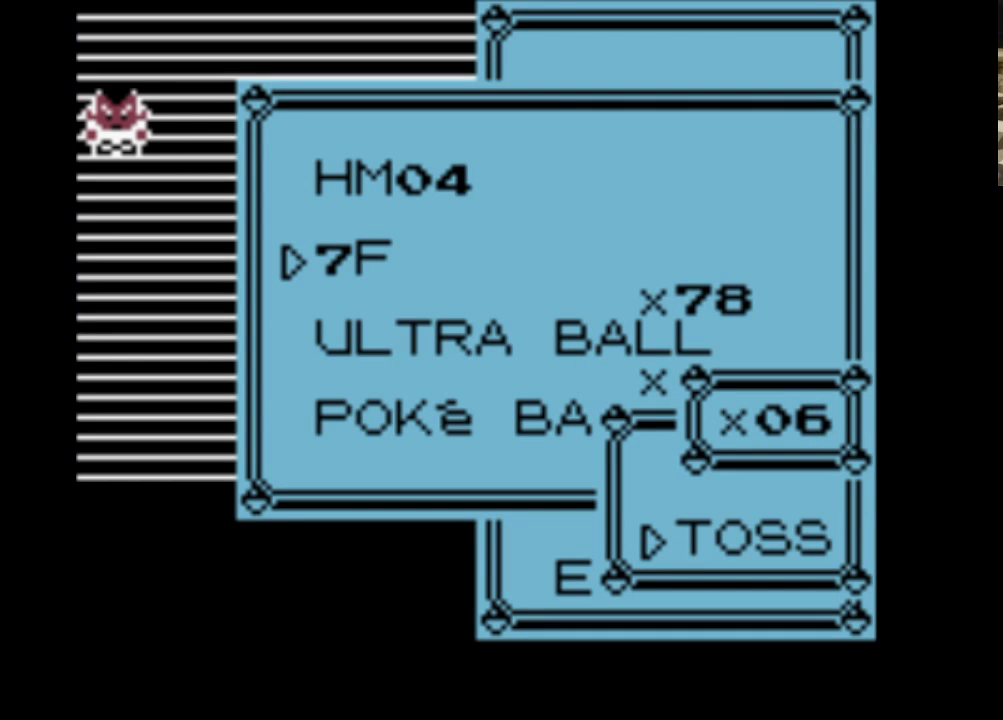
{"buttons": ["A"], "events": [[17, "DPAD_DOWN", "down"], [150, "DPAD_DOWN", "up"], [300, "A", "down"], [400, "A", "up"], [483, "A", "down"]]}
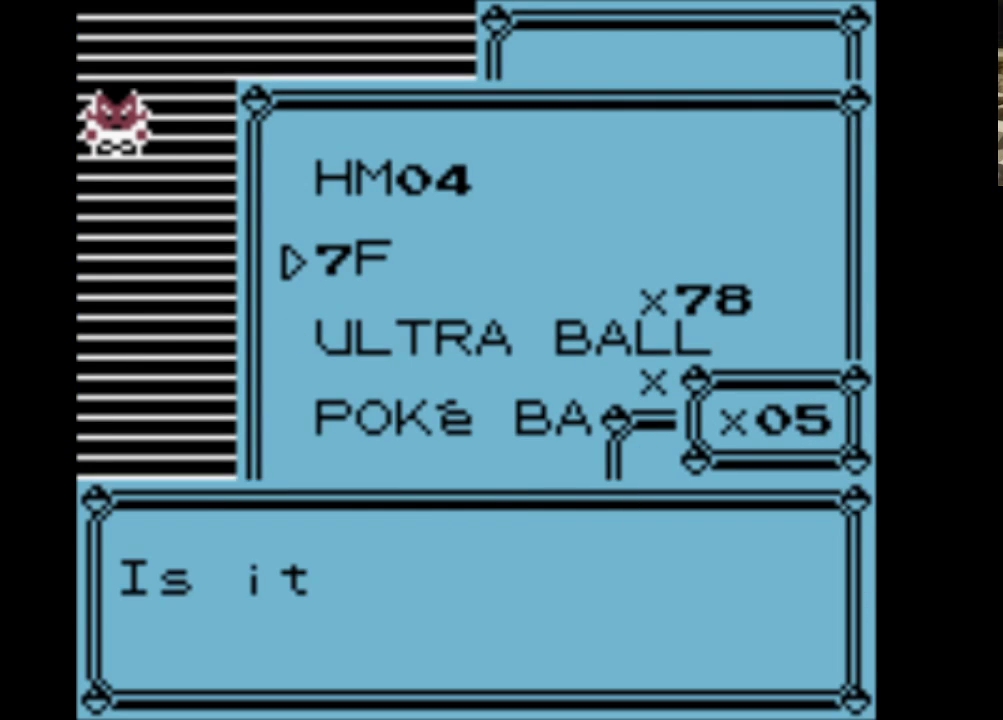
{"buttons": [], "events": [[117, "A", "up"], [167, "A", "down"], [317, "A", "up"], [417, "A", "down"], [500, "A", "up"]]}
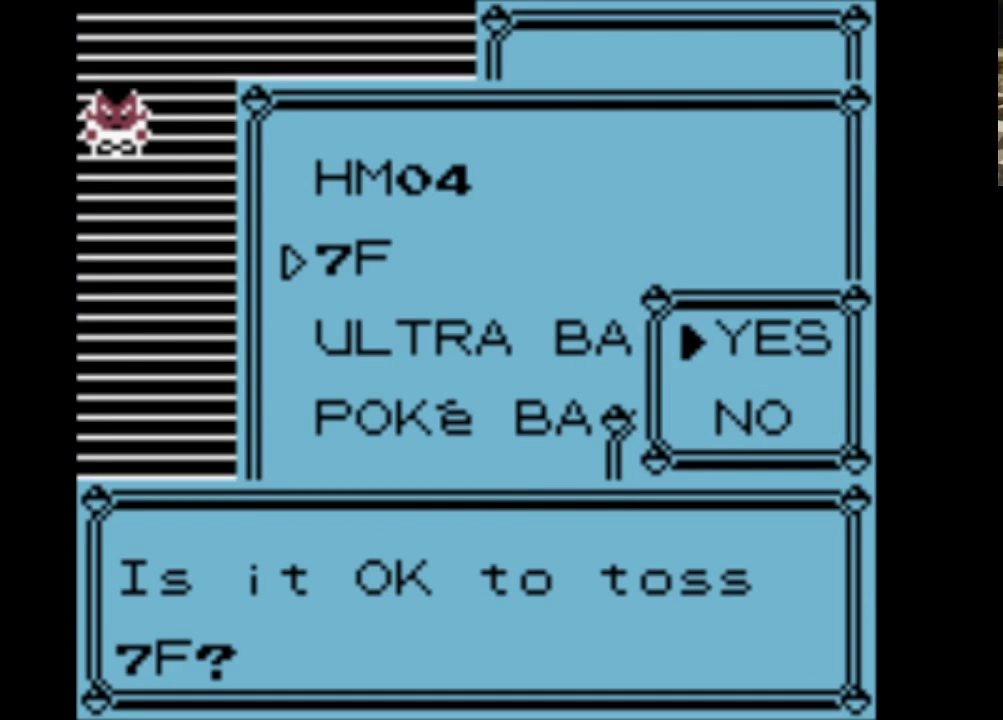
{"buttons": [], "events": []}
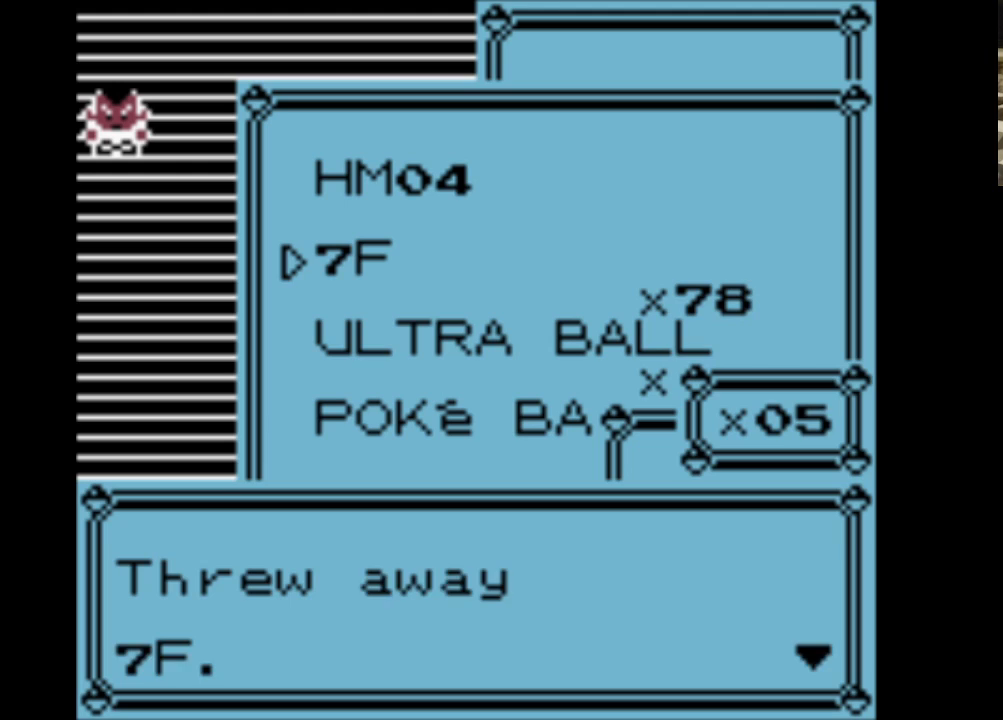
{"buttons": [], "events": [[300, "A", "down"], [383, "A", "up"]]}
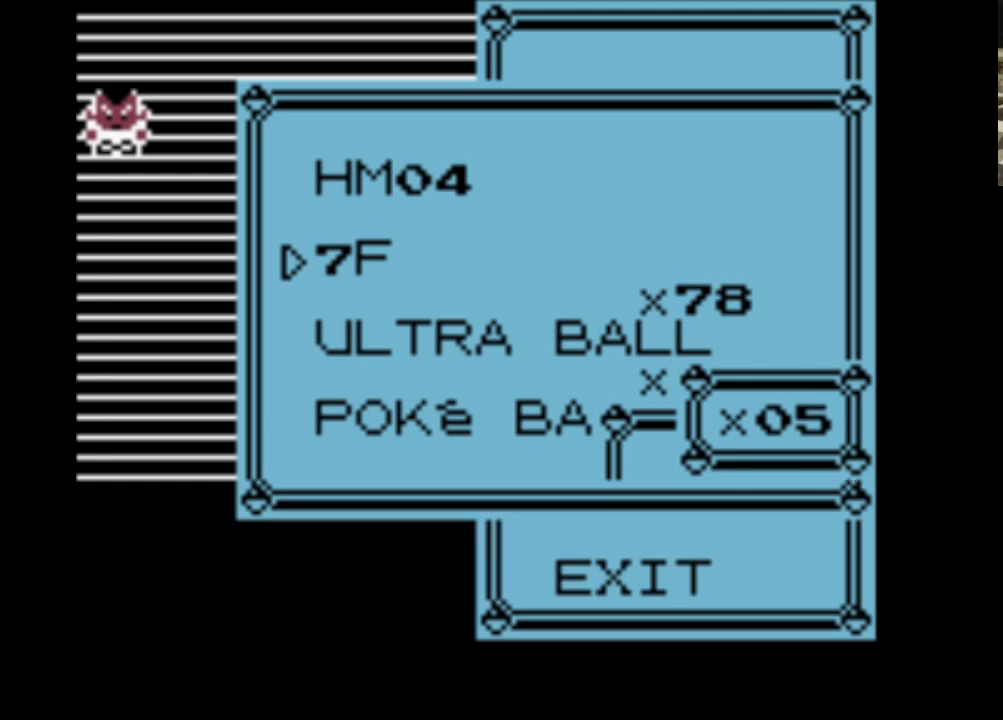
{"buttons": ["DPAD_DOWN"], "events": [[250, "DPAD_DOWN", "down"], [350, "DPAD_DOWN", "up"], [450, "DPAD_DOWN", "down"]]}
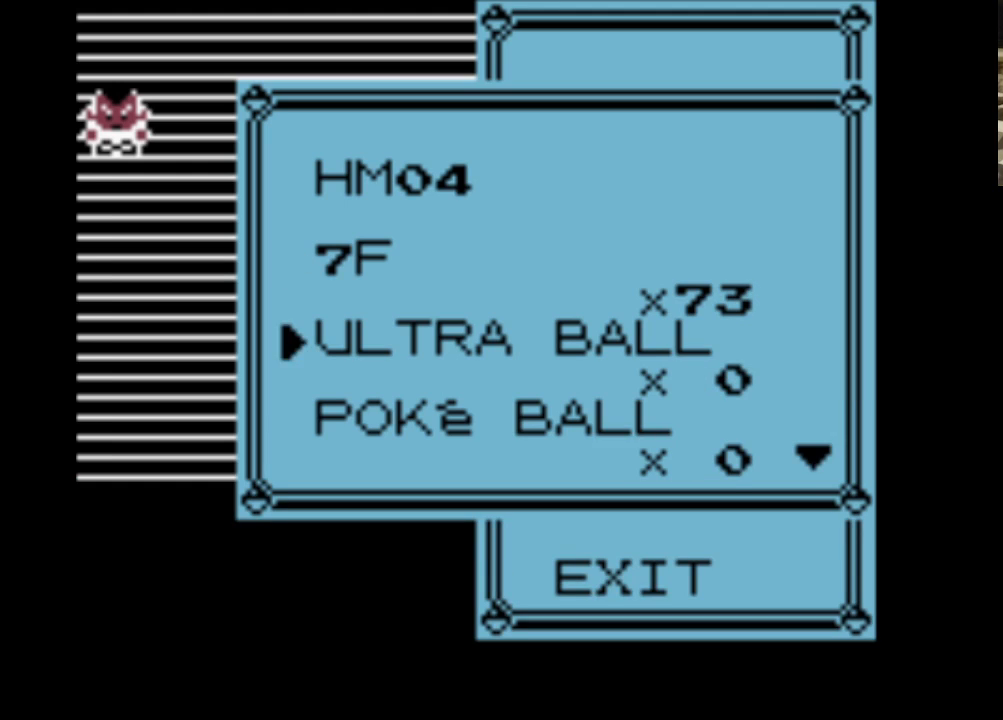
{"buttons": ["A"], "events": [[33, "DPAD_DOWN", "up"], [467, "A", "down"]]}
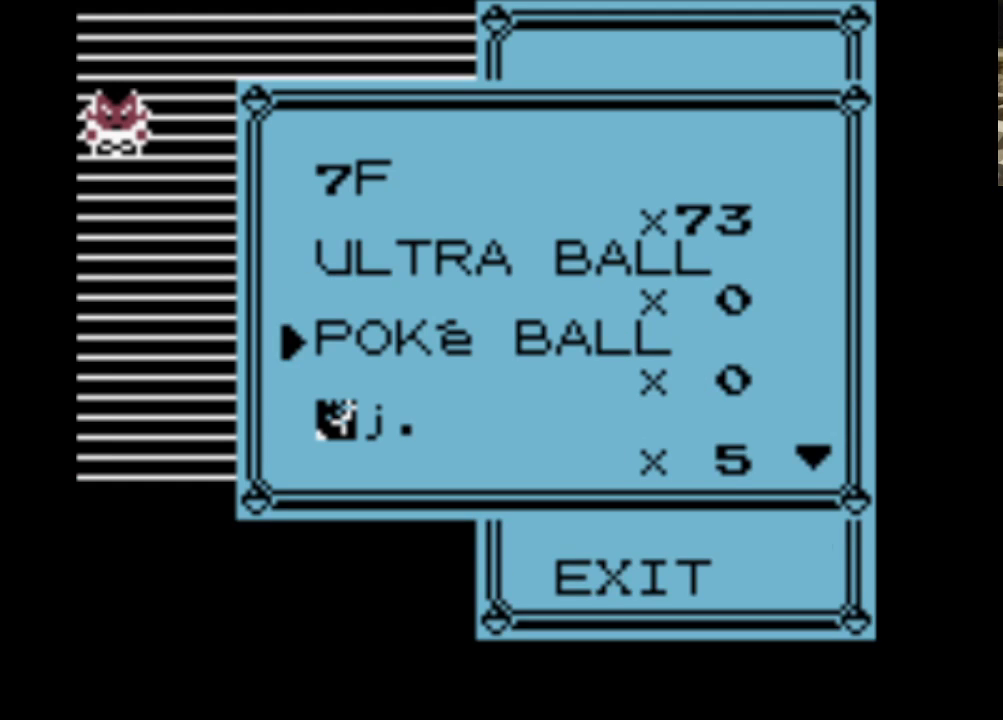
{"buttons": ["A"], "events": [[50, "A", "up"], [300, "DPAD_DOWN", "down"], [383, "DPAD_DOWN", "up"], [483, "A", "down"]]}
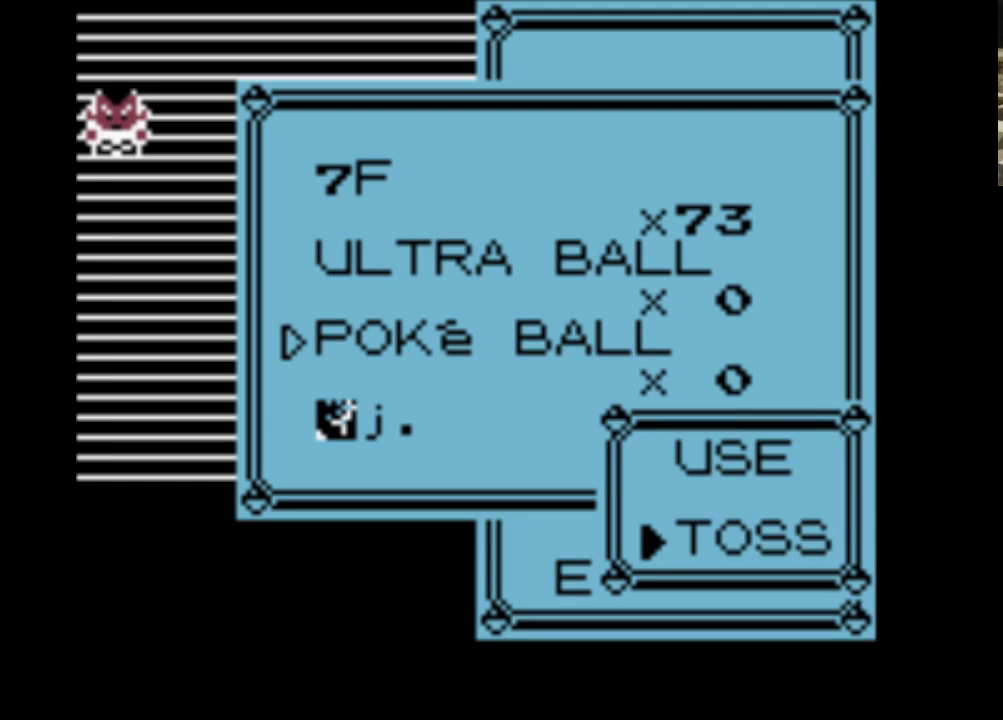
{"buttons": [], "events": [[117, "A", "up"], [217, "DPAD_DOWN", "down"], [317, "DPAD_DOWN", "up"], [400, "DPAD_DOWN", "down"], [500, "DPAD_DOWN", "up"]]}
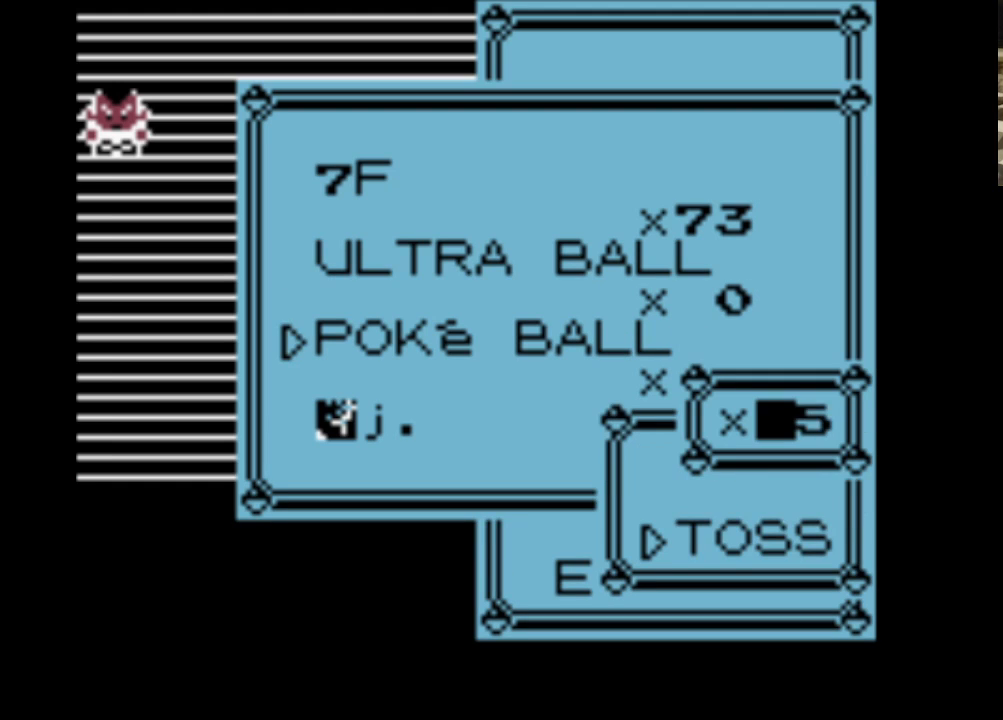
{"buttons": [], "events": [[83, "DPAD_DOWN", "down"], [183, "DPAD_DOWN", "up"], [283, "DPAD_DOWN", "down"], [367, "DPAD_DOWN", "up"]]}
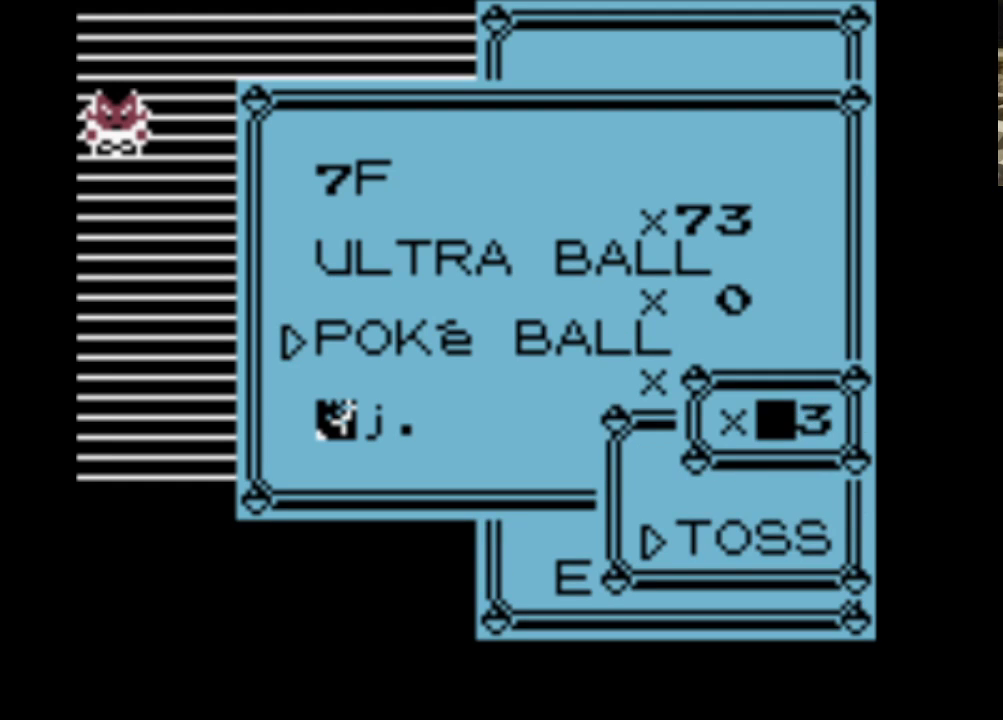
{"buttons": ["A"], "events": [[250, "A", "down"], [400, "A", "up"], [483, "A", "down"]]}
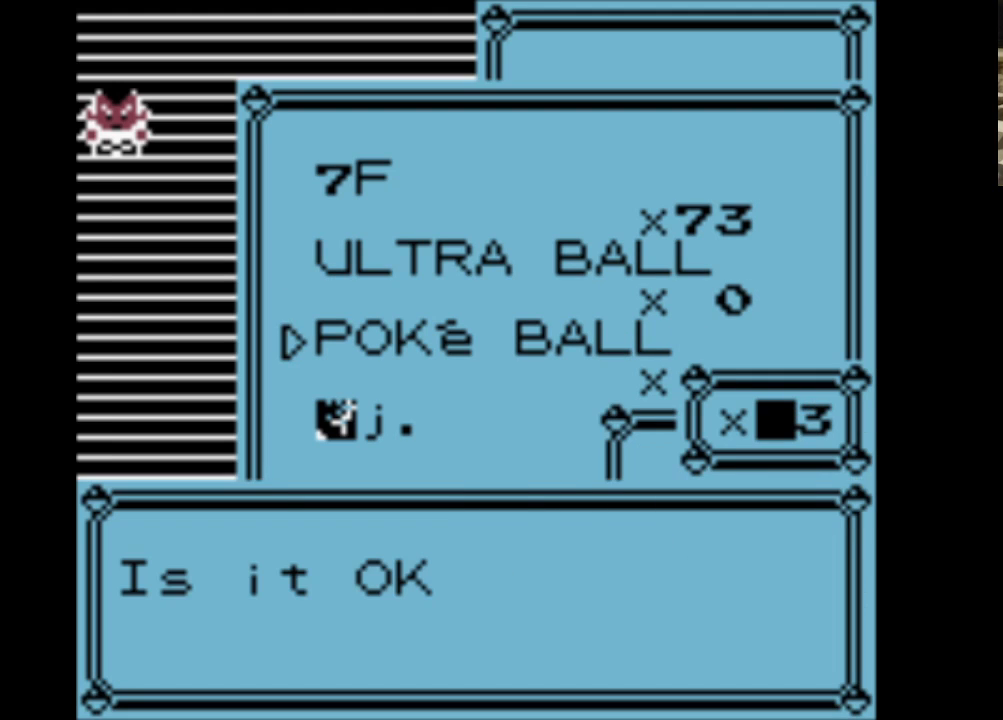
{"buttons": [], "events": [[83, "A", "up"], [133, "A", "down"], [267, "A", "up"], [350, "A", "down"], [450, "A", "up"]]}
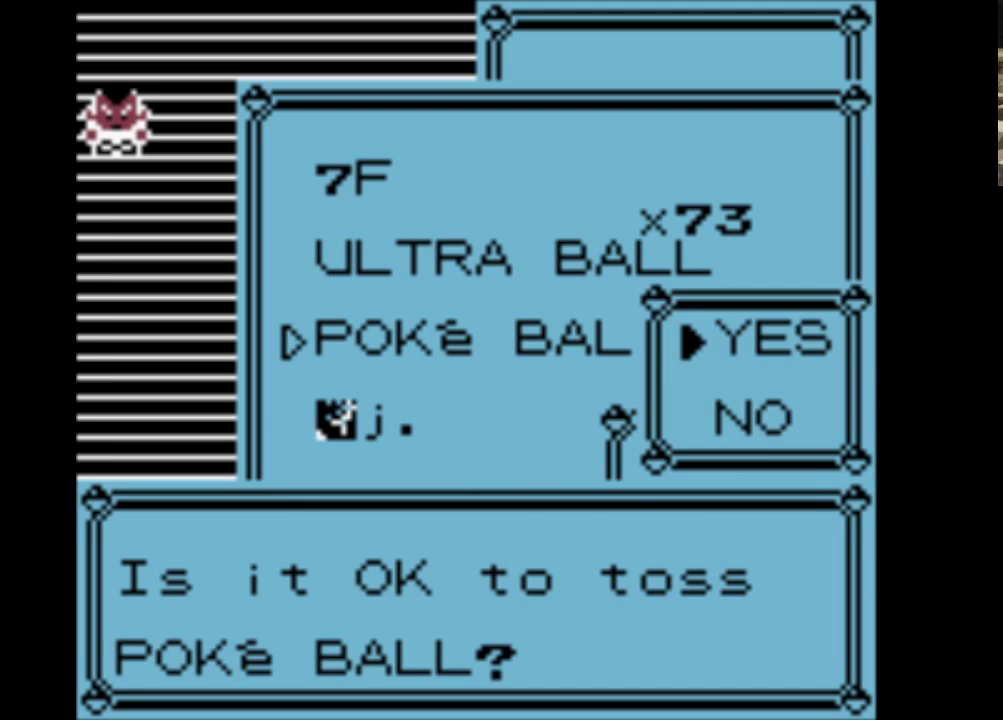
{"buttons": [], "events": [[50, "A", "down"], [183, "A", "up"]]}
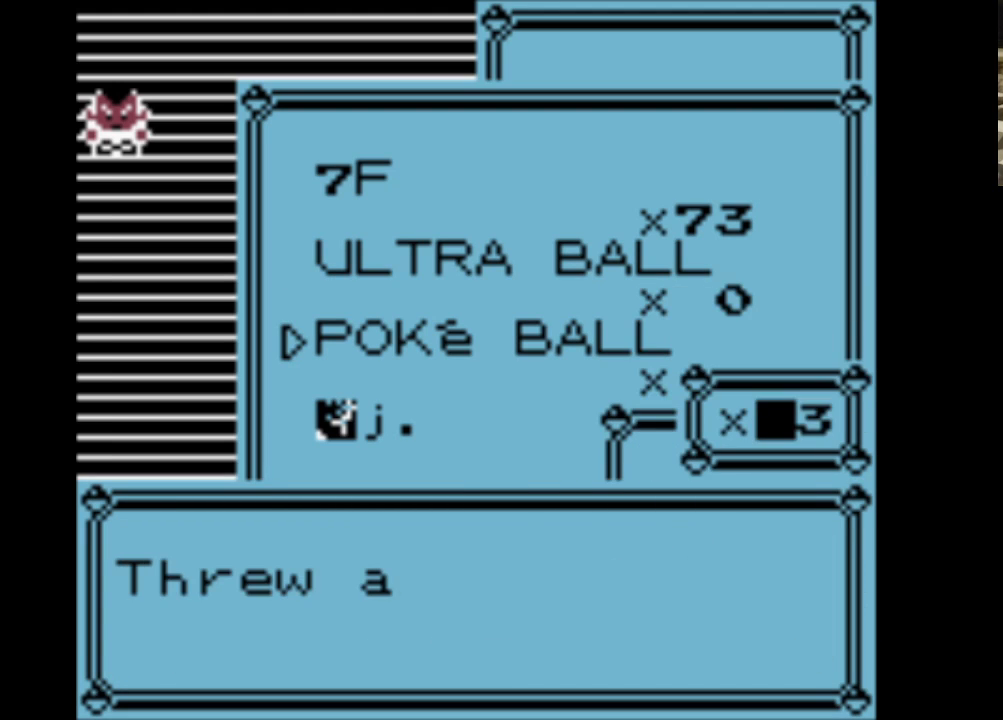
{"buttons": [], "events": [[100, "A", "down"], [250, "A", "up"]]}
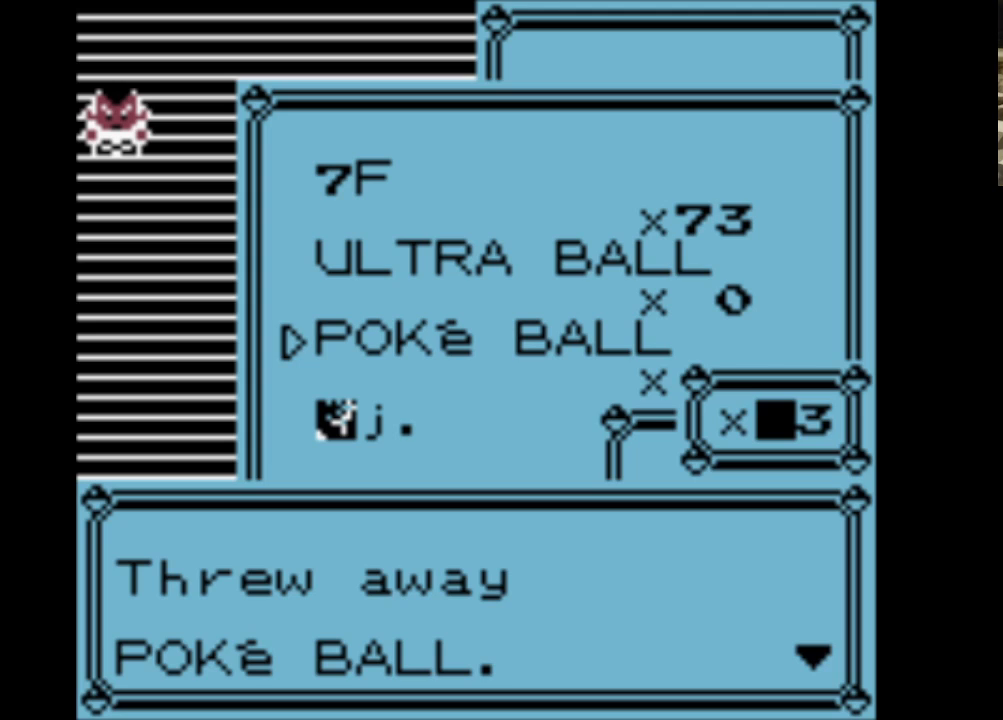
{"buttons": [], "events": [[217, "A", "down"], [367, "A", "up"]]}
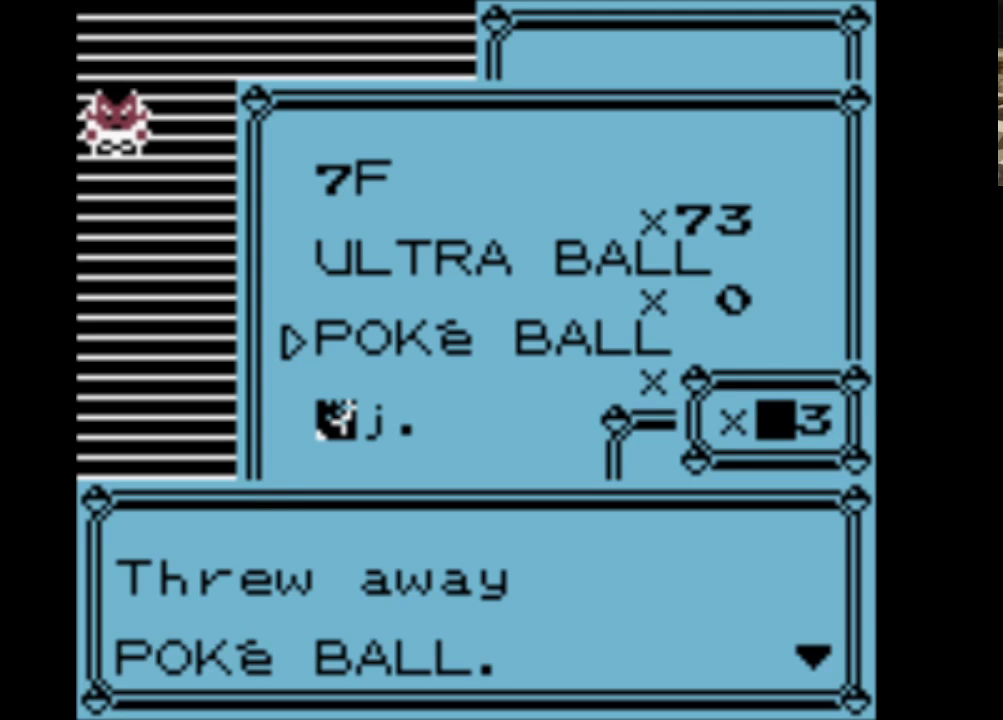
{"buttons": ["A"], "events": [[283, "DPAD_DOWN", "down"], [367, "DPAD_DOWN", "up"], [467, "A", "down"]]}
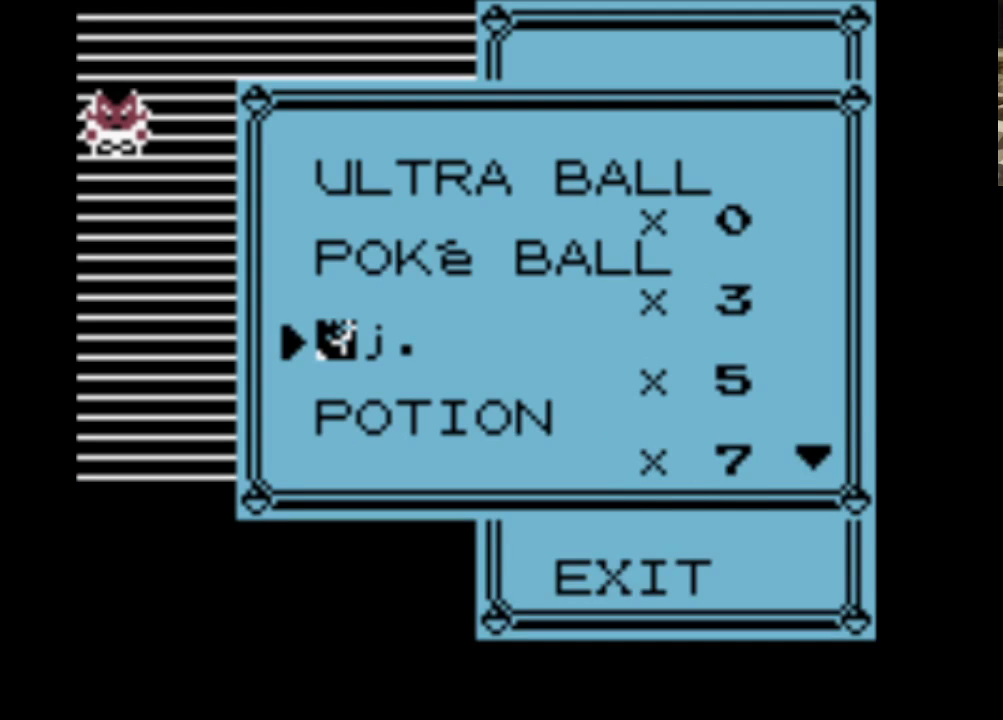
{"buttons": [], "events": [[117, "A", "up"], [300, "DPAD_DOWN", "down"], [433, "DPAD_DOWN", "up"]]}
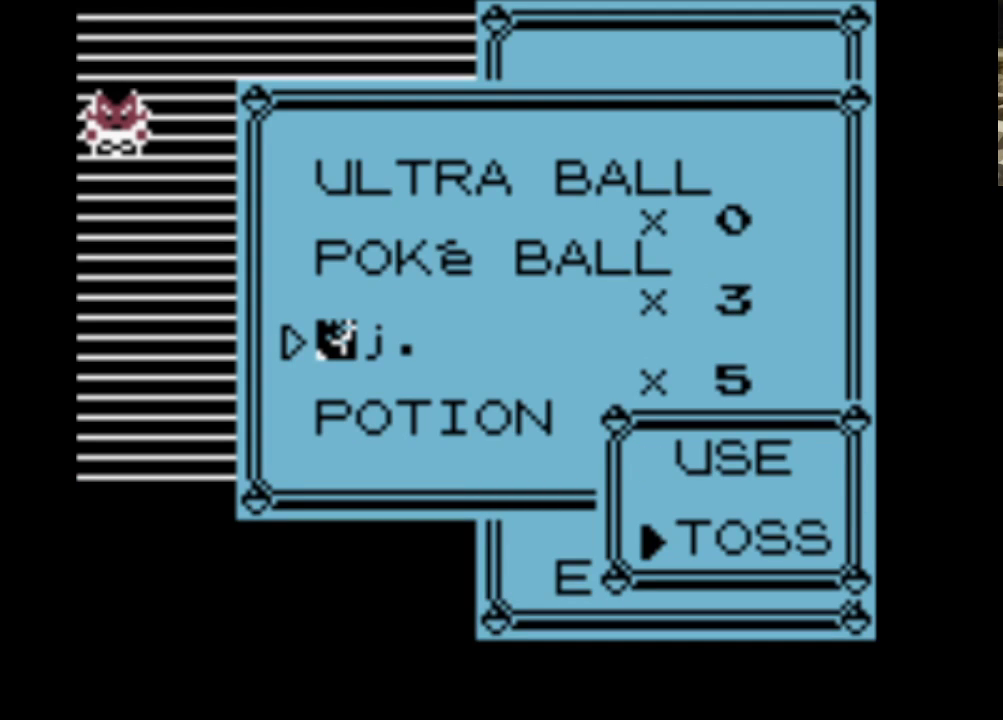
{"buttons": [], "events": [[83, "A", "down"], [217, "A", "up"], [367, "DPAD_UP", "down"], [450, "DPAD_UP", "up"]]}
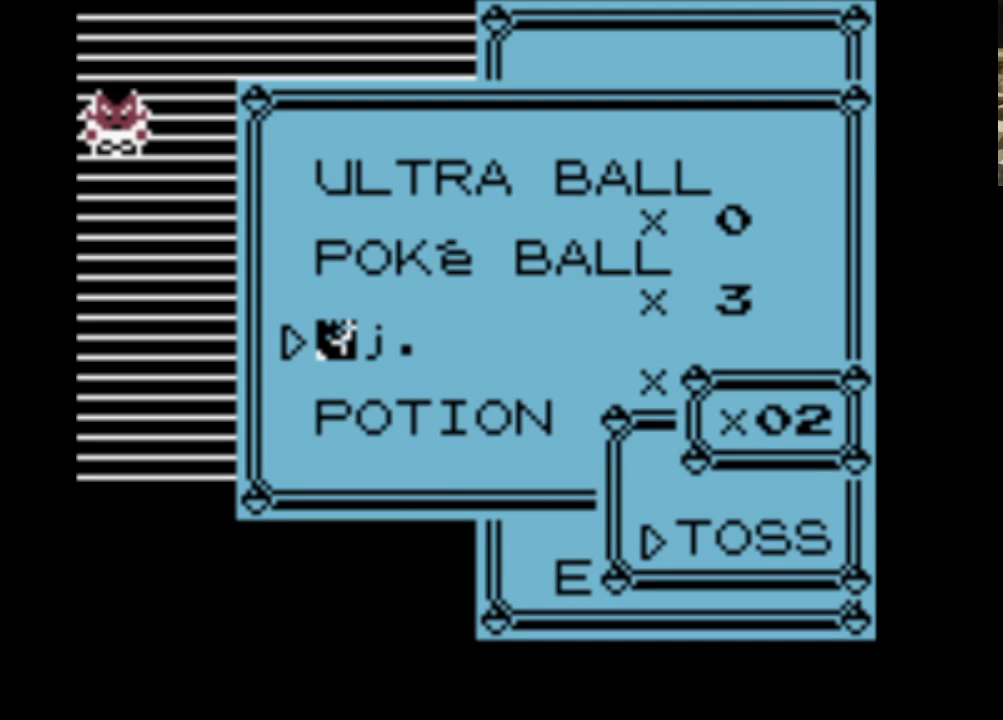
{"buttons": [], "events": [[83, "A", "down"], [233, "A", "up"], [317, "A", "down"], [417, "A", "up"]]}
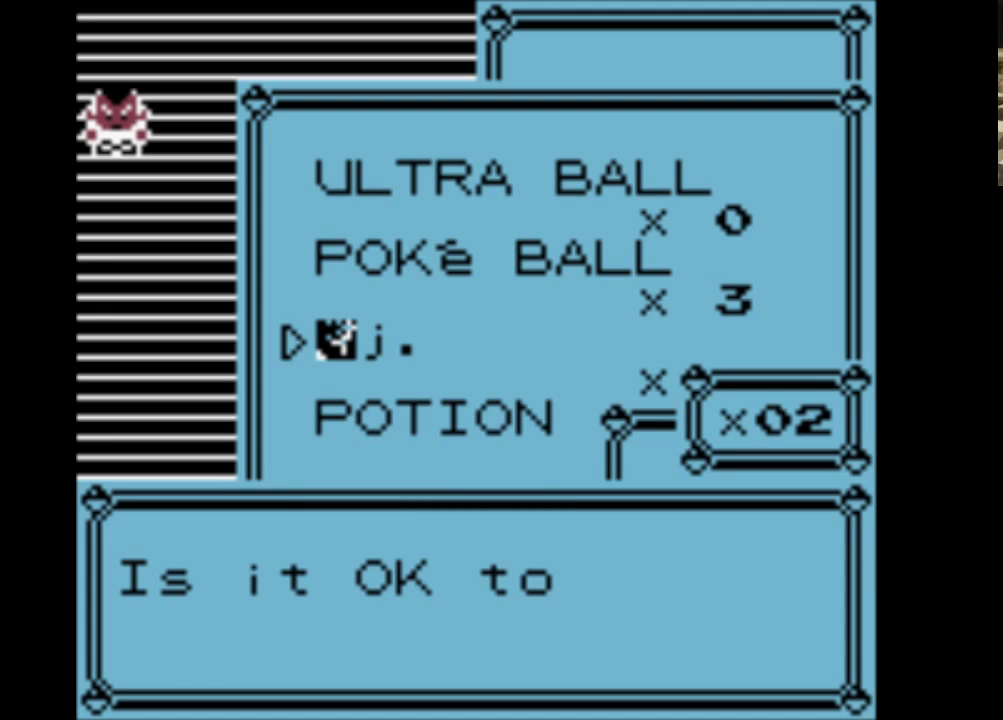
{"buttons": ["A"], "events": [[17, "A", "down"], [150, "A", "up"], [200, "A", "down"], [333, "A", "up"], [383, "A", "down"]]}
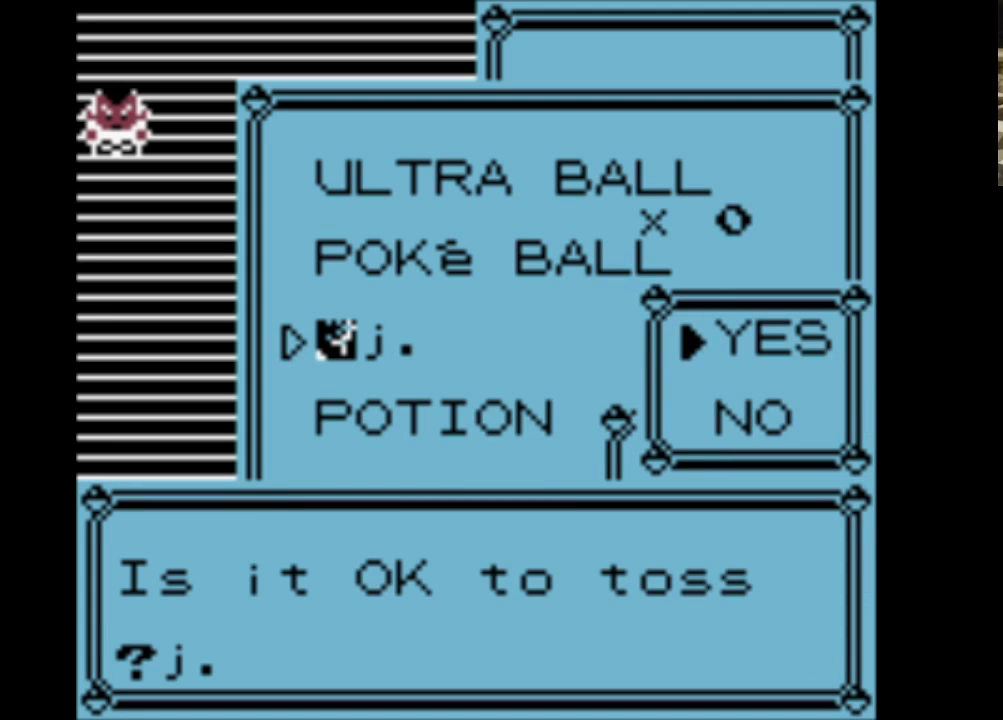
{"buttons": ["B"], "events": [[33, "A", "up"], [67, "A", "down"], [217, "A", "up"], [400, "B", "down"]]}
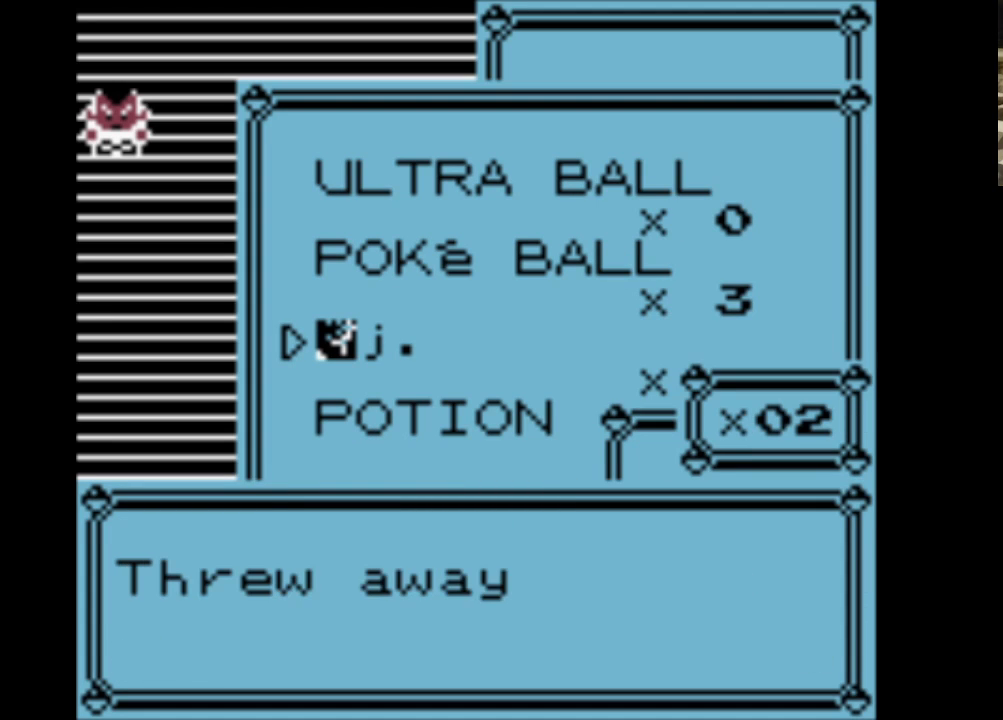
{"buttons": ["B"], "events": [[33, "B", "up"], [100, "B", "down"], [183, "B", "up"], [267, "B", "down"], [367, "B", "up"], [467, "B", "down"]]}
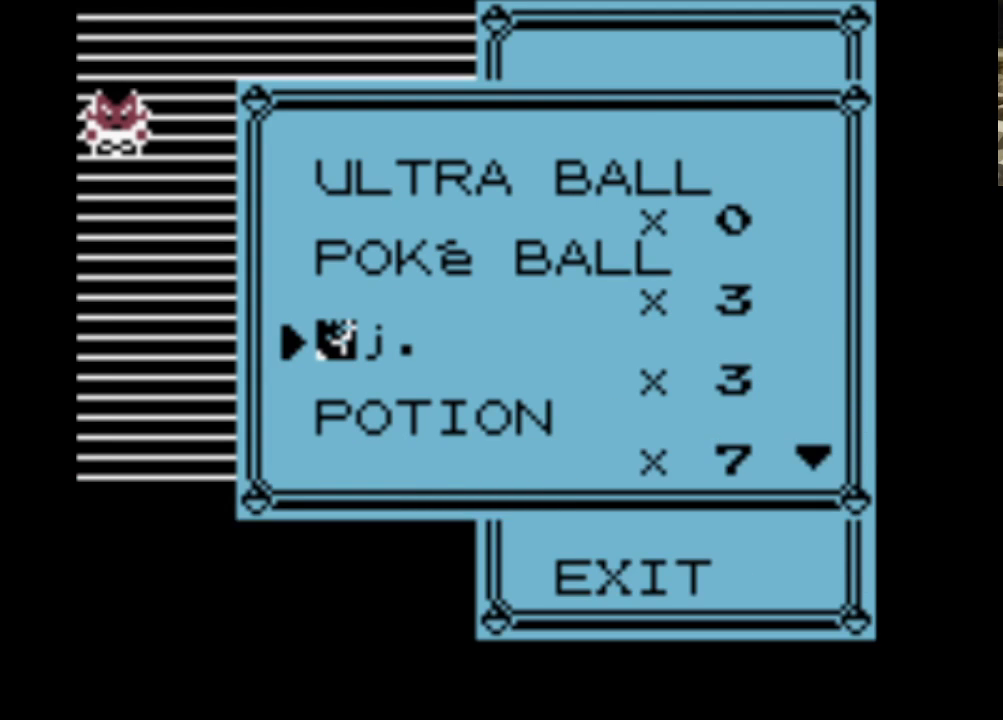
{"buttons": ["B"], "events": [[50, "B", "up"], [150, "B", "down"], [250, "B", "up"], [283, "B", "down"], [433, "B", "up"], [483, "B", "down"]]}